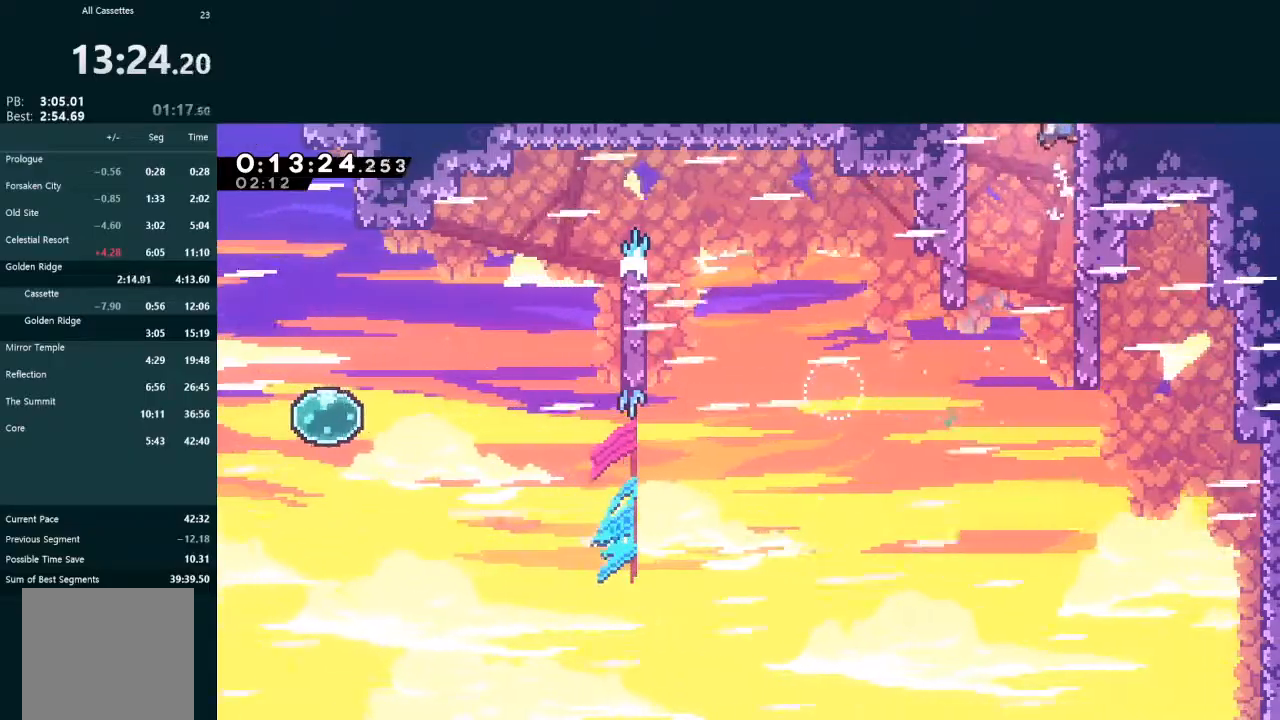
Gameplay with a controller (Xbox layout); each line is a JSON object with the inputs held at the frame after it (dt_ms = milliseconds from this image to that frame). "events" lists button and stick changes between this image and that frame as [ms after this image, input, new state], when the widget could be followed in between. Not read: L3 right_stick.
{"dt_ms": 500, "buttons": ["A", "L2", "R1", "DPAD_UP"], "left_stick": "center", "events": [[67, "DPAD_RIGHT", "up"], [100, "L2", "up"], [133, "DPAD_UP", "up"], [267, "DPAD_UP", "down"], [267, "L2", "down"], [333, "A", "down"], [467, "R1", "down"]]}
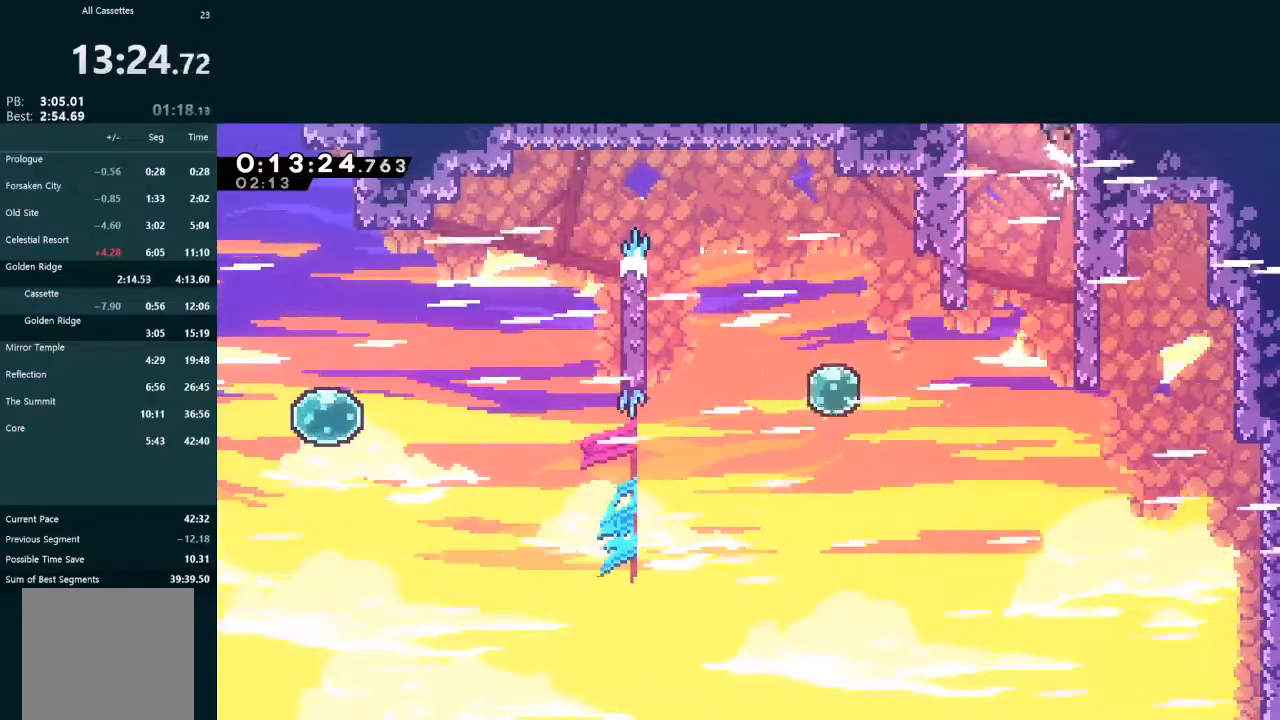
{"dt_ms": 500, "buttons": ["A"], "left_stick": "center"}
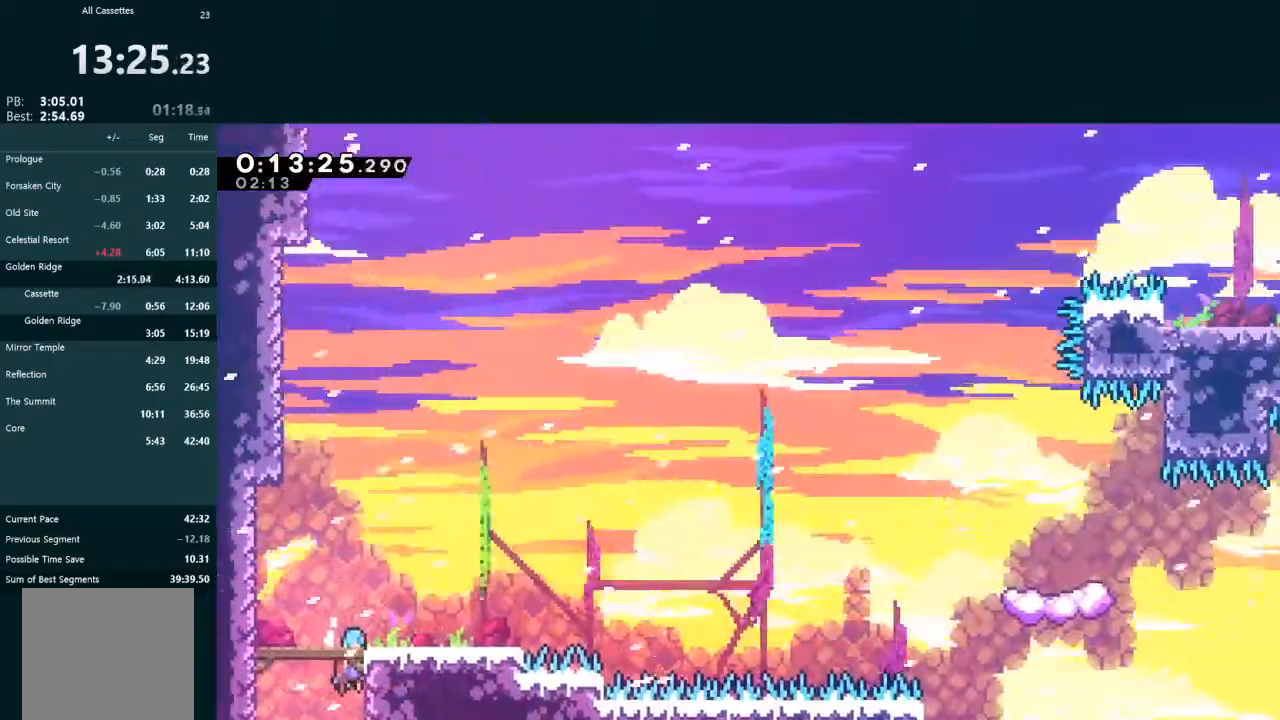
{"dt_ms": 500, "buttons": ["X", "DPAD_DOWN", "DPAD_RIGHT"], "left_stick": "center", "events": [[100, "A", "up"], [300, "DPAD_DOWN", "down"], [300, "DPAD_RIGHT", "down"], [400, "X", "down"]]}
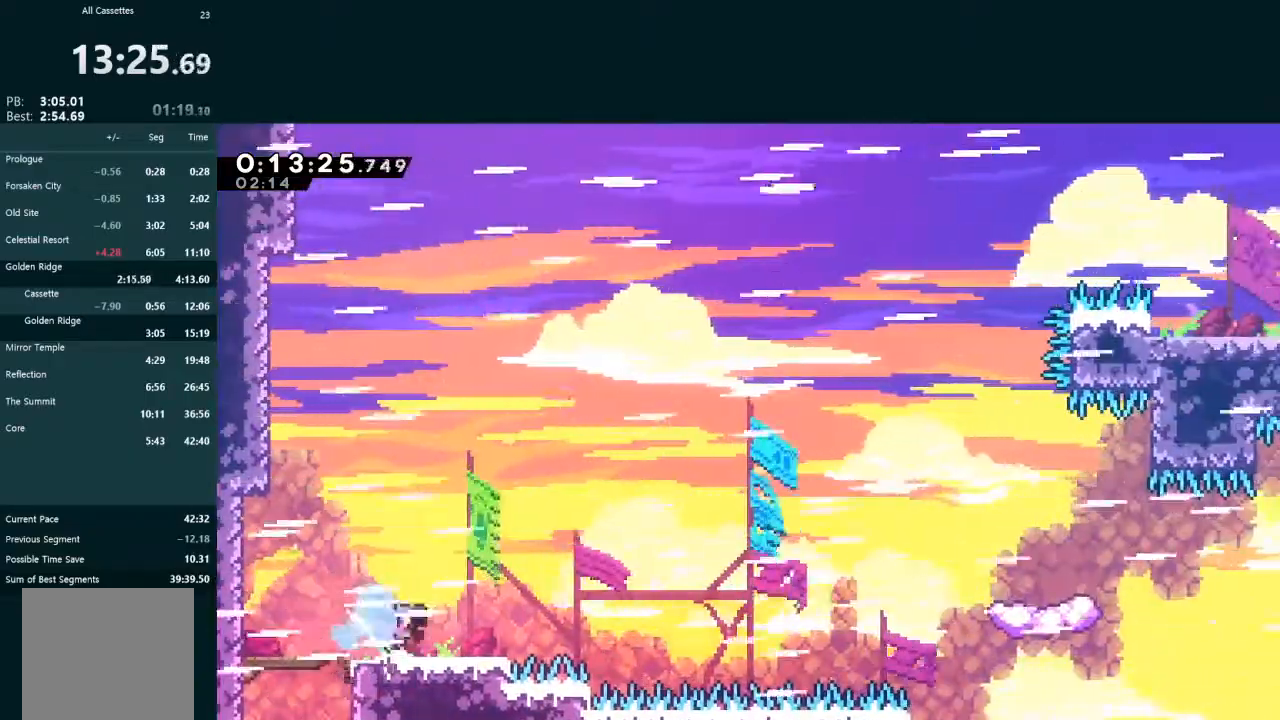
{"dt_ms": 500, "buttons": ["L2", "DPAD_UP", "DPAD_RIGHT"], "left_stick": "center", "events": [[67, "A", "down"], [67, "X", "up"], [167, "A", "up"], [167, "DPAD_DOWN", "up"], [167, "L2", "down"], [200, "DPAD_UP", "down"], [333, "X", "down"], [400, "X", "up"]]}
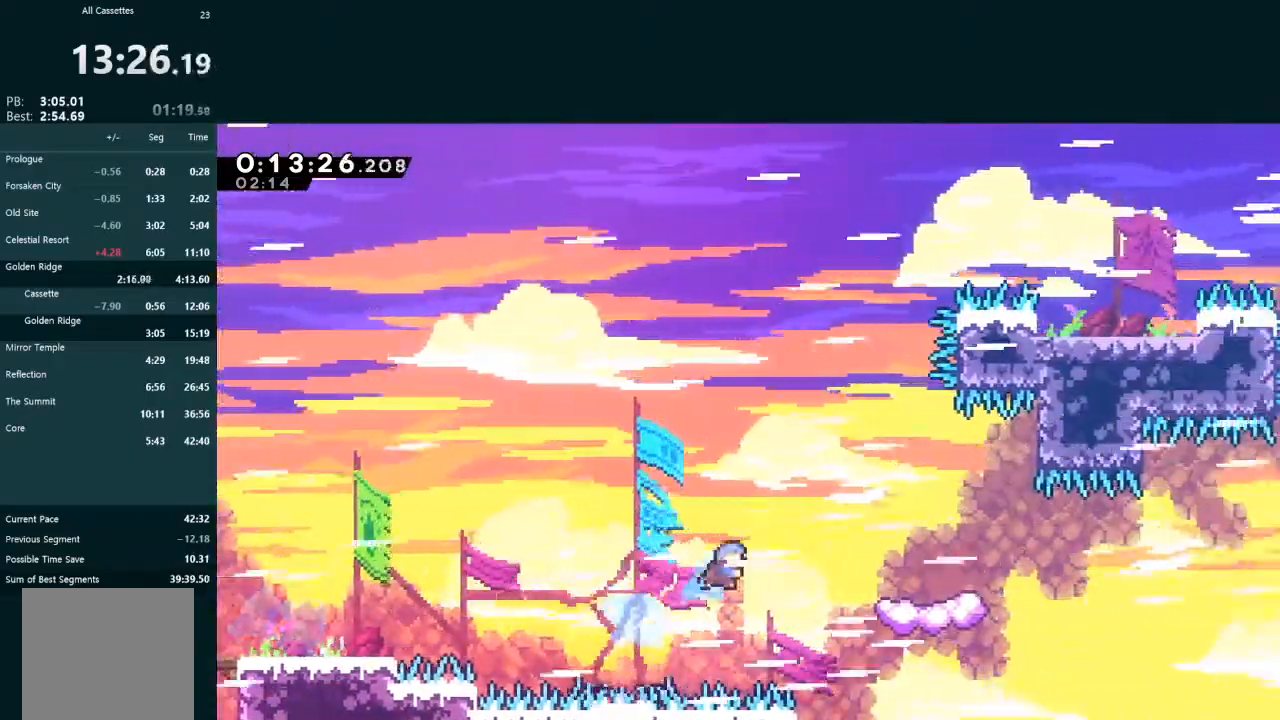
{"dt_ms": 500, "buttons": ["X"], "left_stick": "center", "events": [[233, "DPAD_UP", "up"], [267, "DPAD_RIGHT", "up"], [267, "L2", "up"], [500, "X", "down"]]}
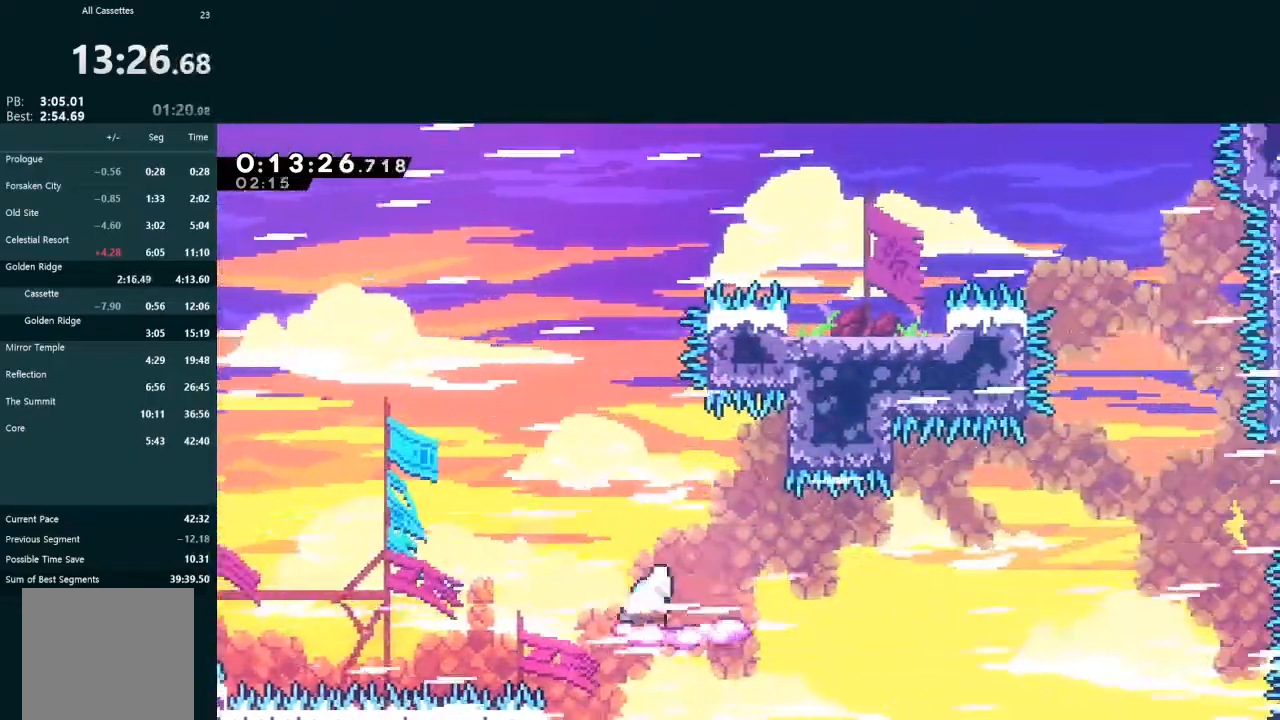
{"dt_ms": 1000, "buttons": ["L2", "DPAD_UP", "DPAD_RIGHT"], "left_stick": "center"}
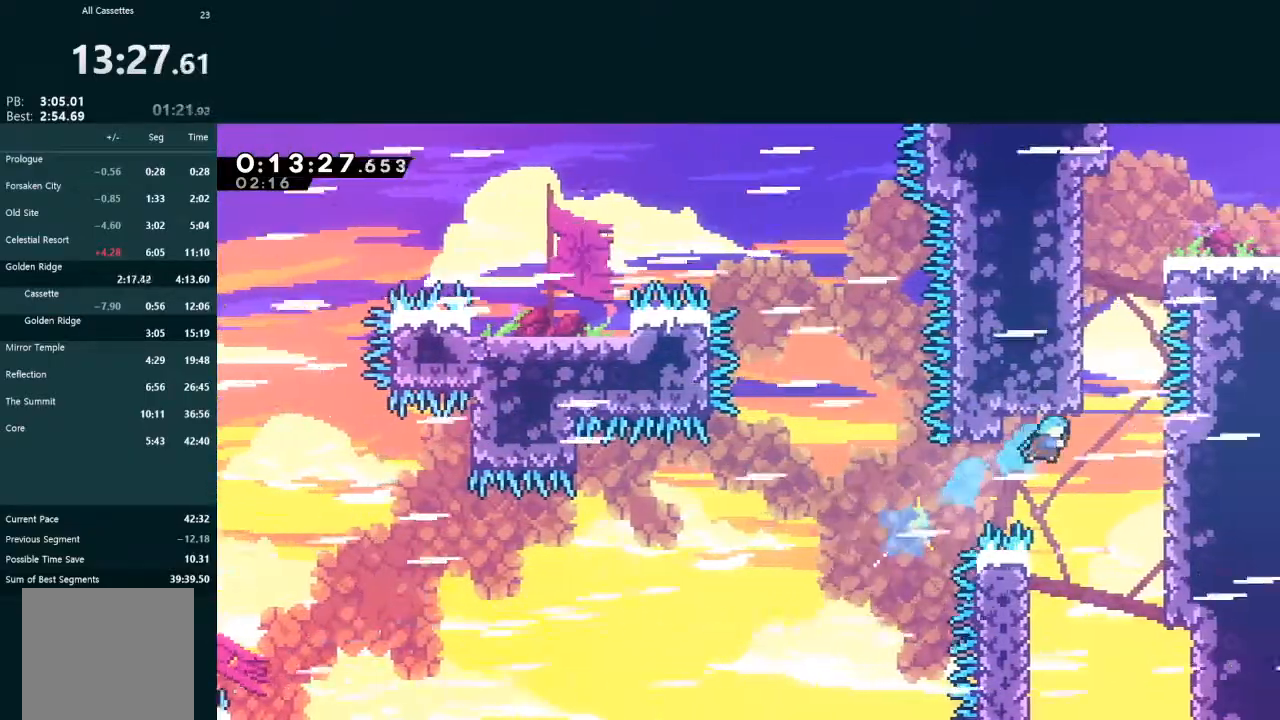
{"dt_ms": 500, "buttons": ["A", "L2", "DPAD_UP", "DPAD_LEFT"], "left_stick": "center", "events": [[300, "A", "down"], [300, "DPAD_RIGHT", "up"], [333, "DPAD_LEFT", "down"]]}
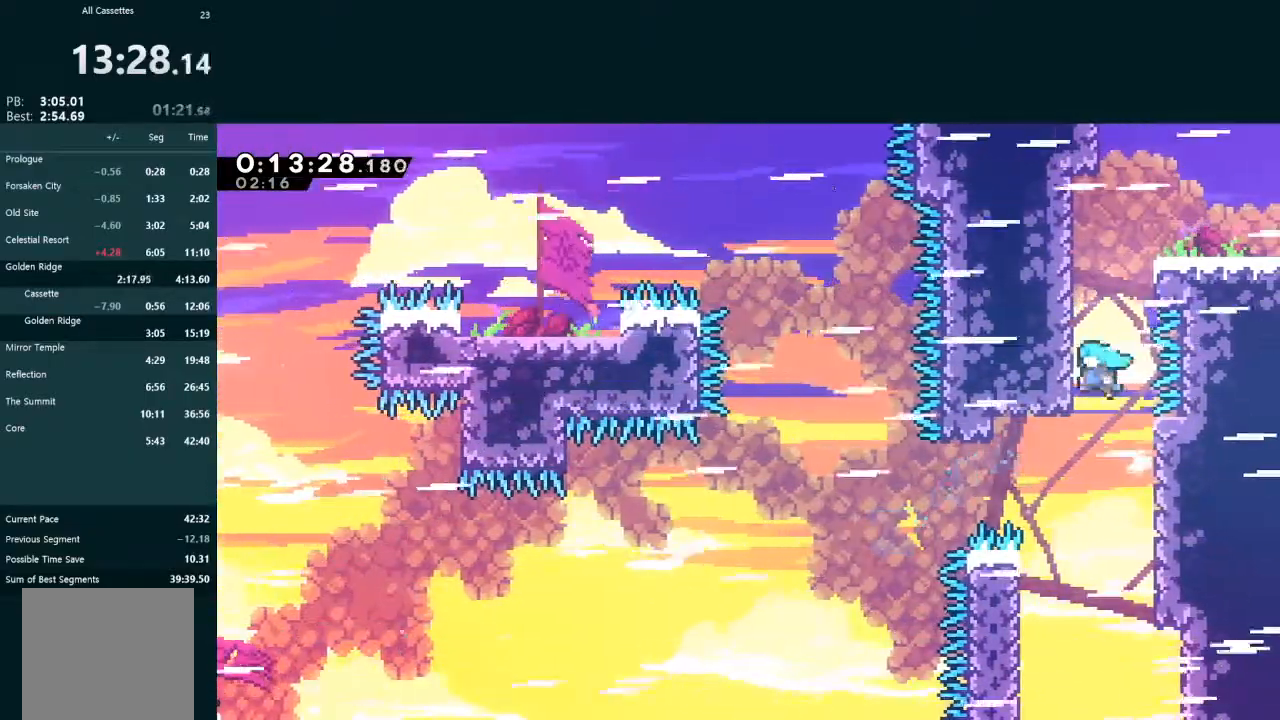
{"dt_ms": 500, "buttons": ["L2", "DPAD_RIGHT"], "left_stick": "center", "events": [[133, "R1", "down"], [200, "R1", "up"], [300, "R1", "down"], [333, "R1", "up"], [367, "R1", "down"], [433, "DPAD_UP", "up"], [467, "DPAD_UP", "down"], [467, "R1", "up"], [500, "A", "up"], [500, "DPAD_LEFT", "up"], [500, "DPAD_RIGHT", "down"], [500, "DPAD_UP", "up"]]}
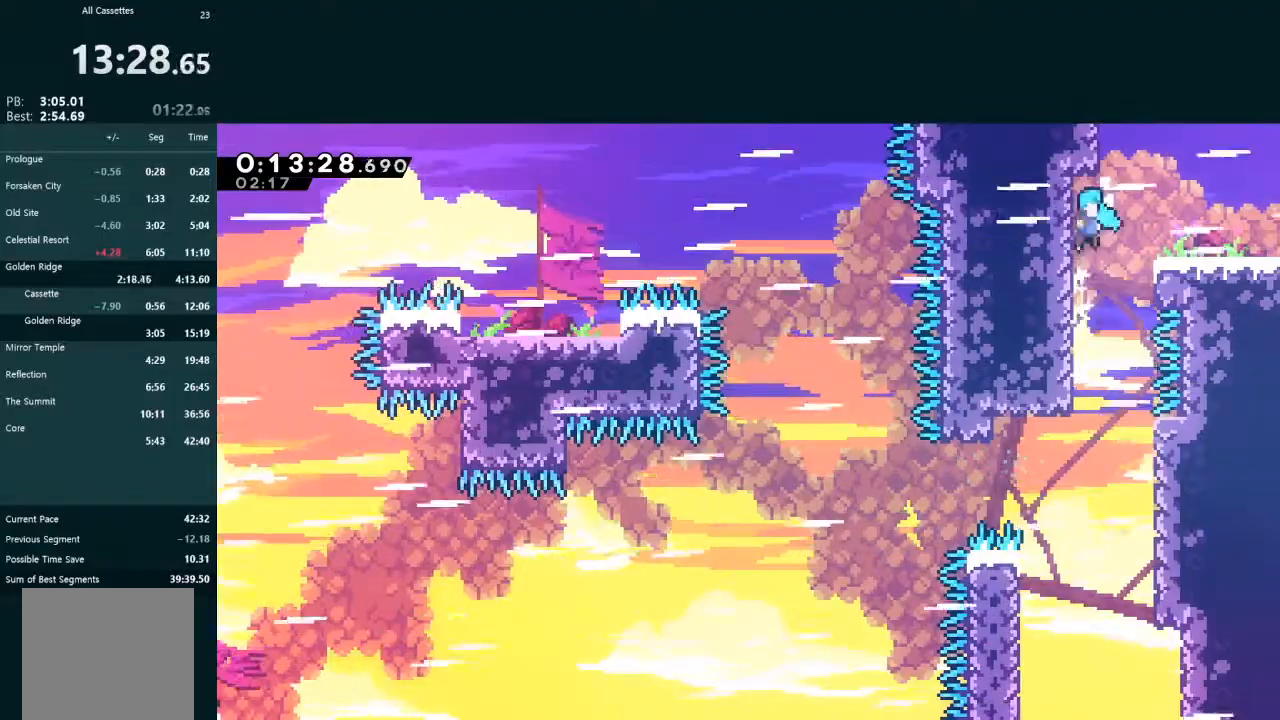
{"dt_ms": 500, "buttons": ["X", "DPAD_RIGHT"], "left_stick": "center", "events": [[100, "DPAD_DOWN", "down"], [233, "L2", "up"], [233, "X", "down"], [300, "A", "down"], [367, "A", "up"], [400, "DPAD_DOWN", "up"]]}
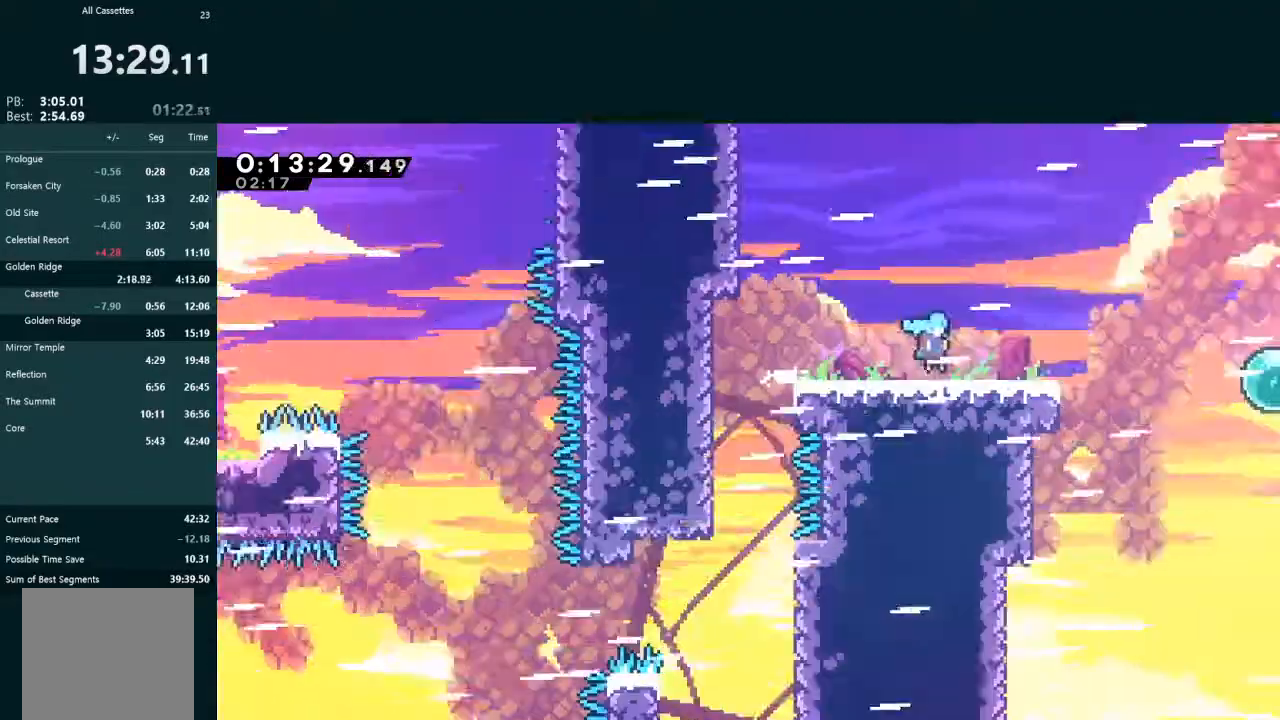
{"dt_ms": 500, "buttons": ["DPAD_RIGHT"], "left_stick": "center", "events": [[433, "X", "up"]]}
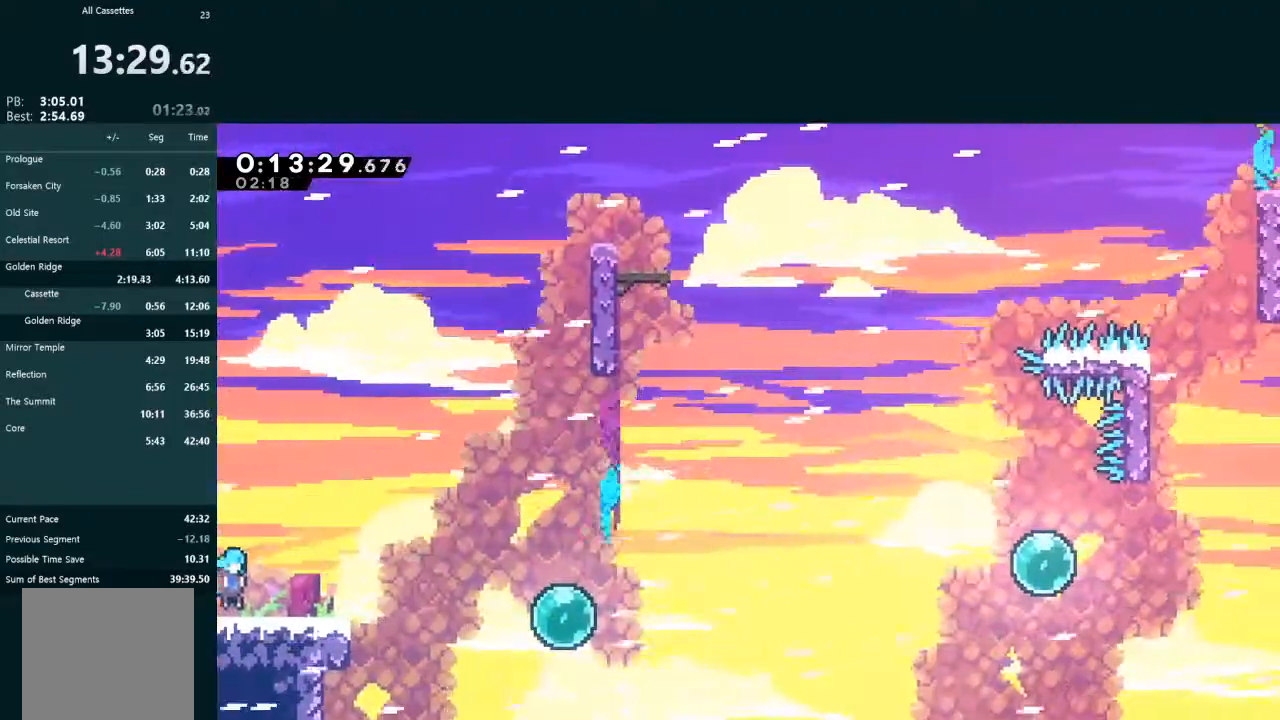
{"dt_ms": 500, "buttons": ["A", "DPAD_RIGHT"], "left_stick": "center", "events": [[200, "A", "down"]]}
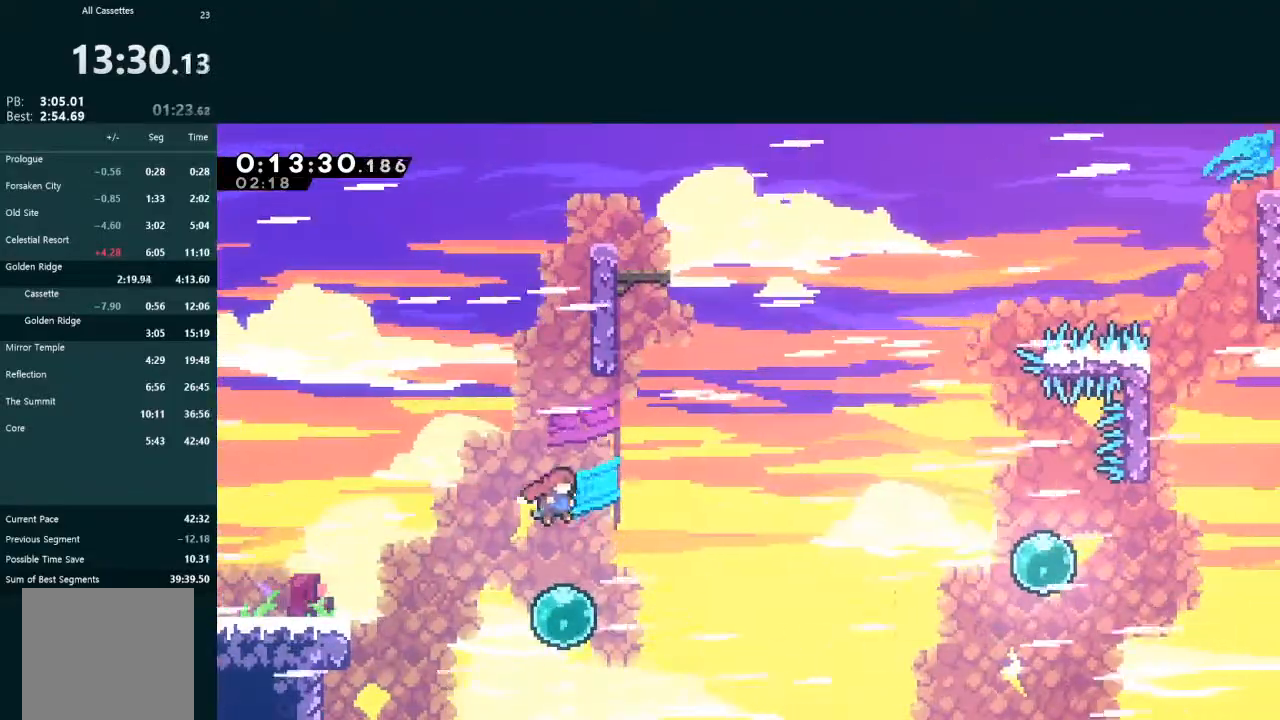
{"dt_ms": 500, "buttons": ["A", "L2", "DPAD_UP", "DPAD_LEFT"], "left_stick": "center", "events": [[133, "A", "up"], [133, "DPAD_UP", "down"], [133, "L2", "down"], [167, "DPAD_RIGHT", "up"], [200, "X", "down"], [400, "DPAD_LEFT", "down"], [400, "X", "up"], [467, "A", "down"]]}
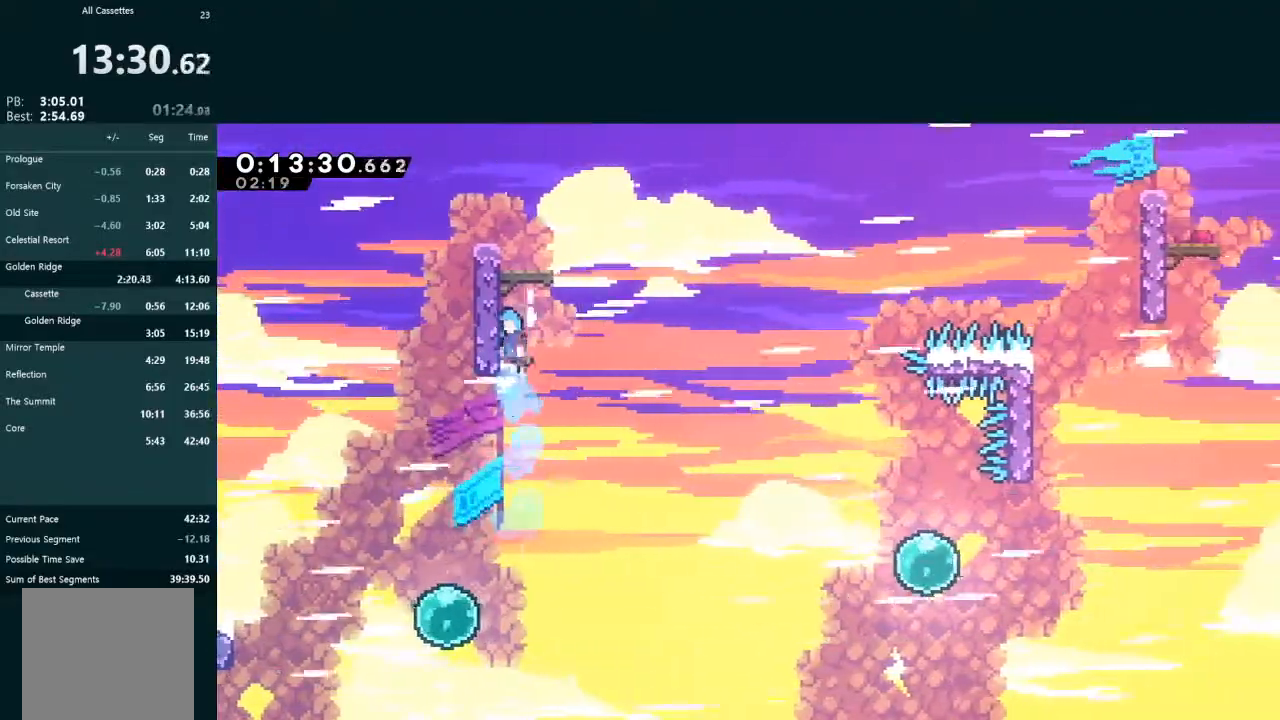
{"dt_ms": 500, "buttons": ["X", "DPAD_DOWN", "DPAD_LEFT"], "left_stick": "center"}
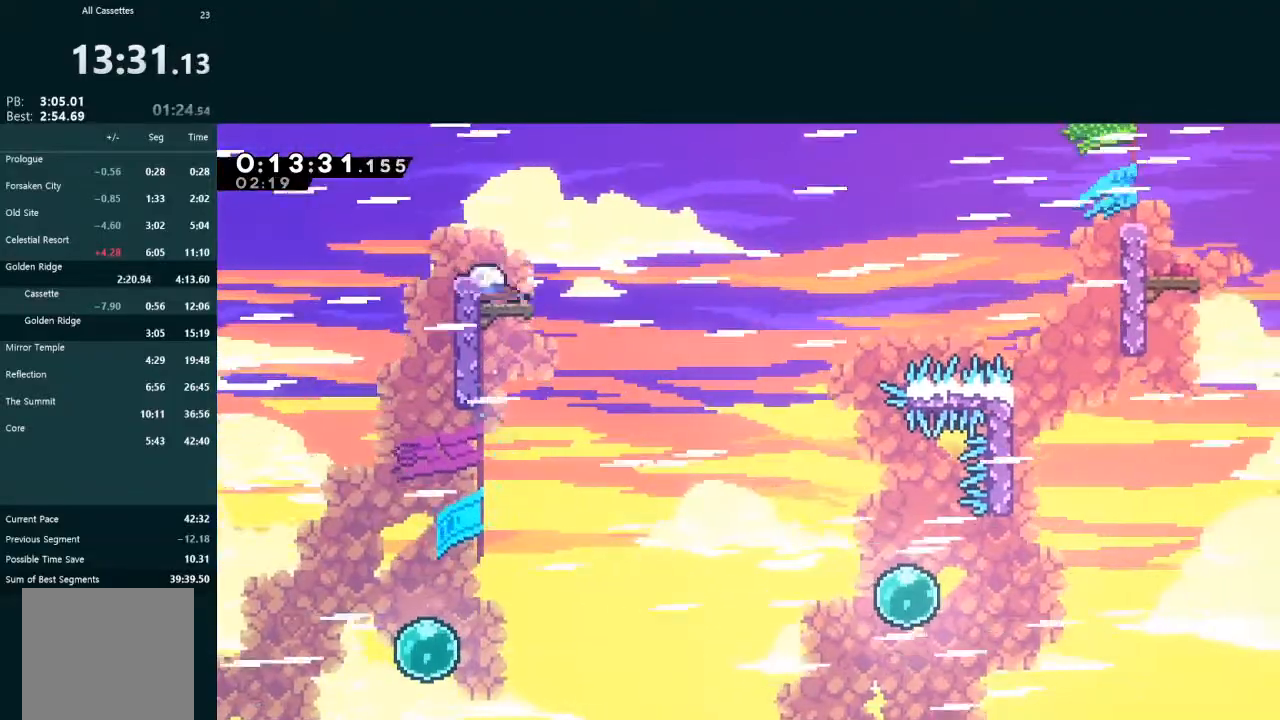
{"dt_ms": 500, "buttons": ["A", "DPAD_RIGHT"], "left_stick": "center", "events": [[100, "DPAD_LEFT", "up"], [133, "DPAD_DOWN", "up"], [133, "DPAD_RIGHT", "down"], [133, "X", "up"], [200, "A", "down"]]}
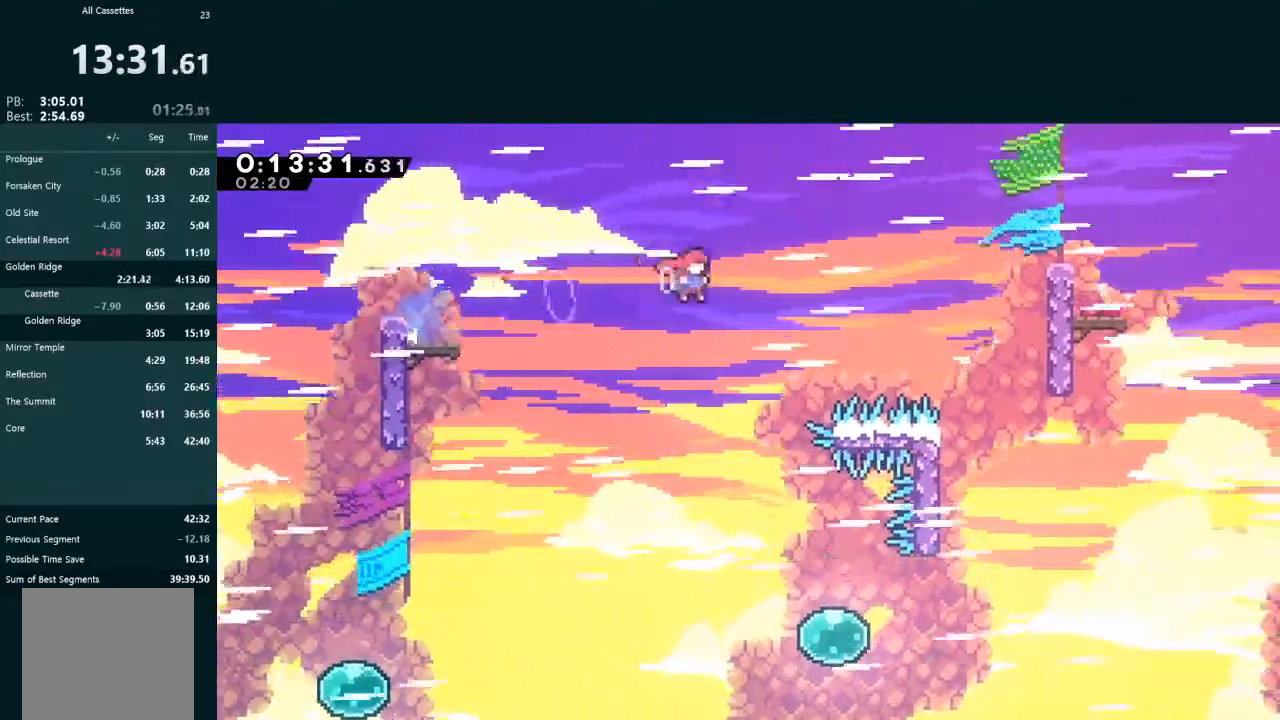
{"dt_ms": 500, "buttons": ["X", "L2", "DPAD_RIGHT"], "left_stick": "center", "events": [[267, "A", "up"], [267, "X", "down"], [500, "L2", "down"]]}
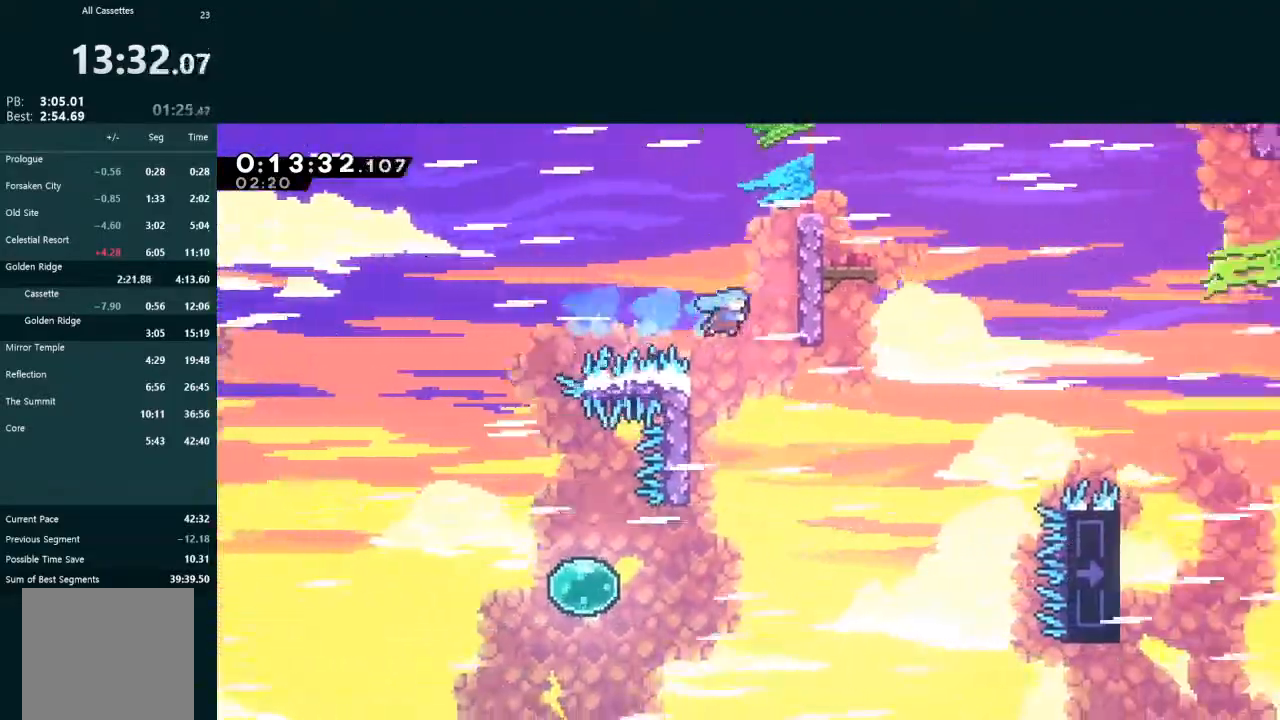
{"dt_ms": 500, "buttons": ["A", "L2", "DPAD_UP", "DPAD_RIGHT"], "left_stick": "center", "events": [[33, "DPAD_UP", "down"], [133, "X", "up"], [200, "A", "down"], [400, "R1", "down"], [467, "R1", "up"]]}
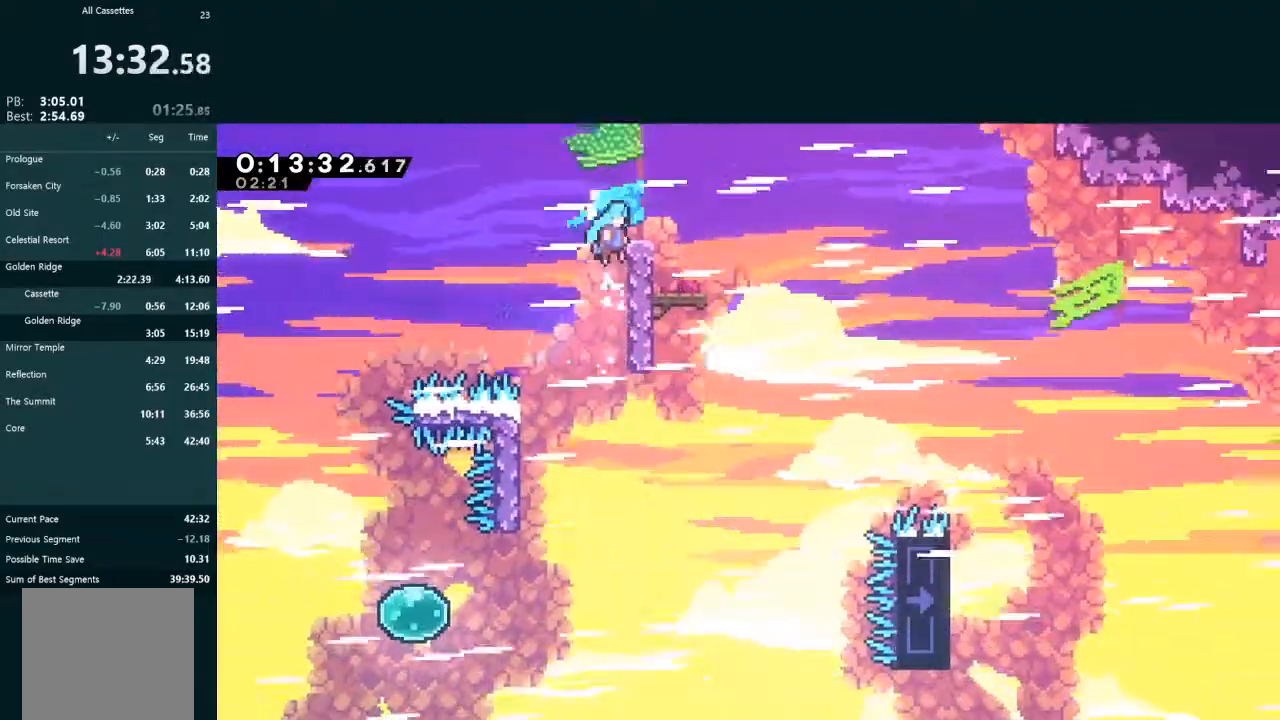
{"dt_ms": 500, "buttons": ["L2", "DPAD_UP", "DPAD_RIGHT"], "left_stick": "center", "events": [[67, "R1", "down"], [167, "R1", "up"], [200, "A", "up"]]}
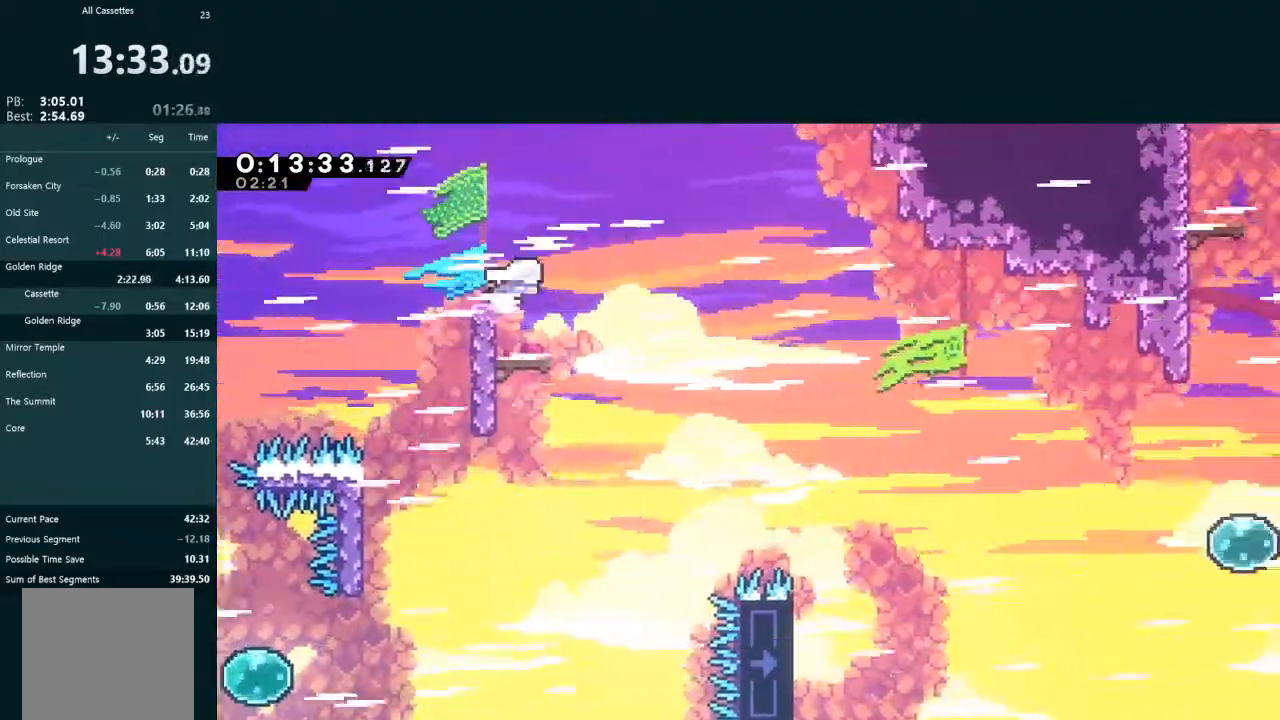
{"dt_ms": 500, "buttons": ["A", "DPAD_RIGHT"], "left_stick": "center"}
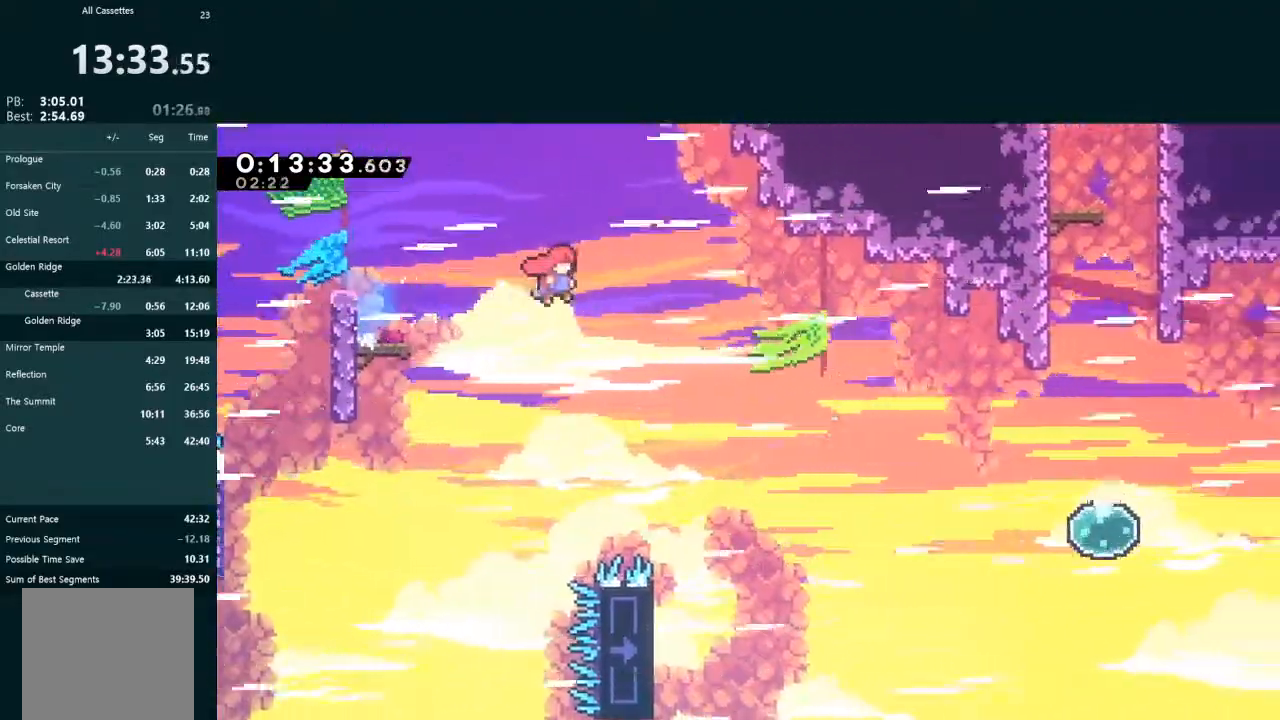
{"dt_ms": 500, "buttons": ["A", "DPAD_RIGHT"], "left_stick": "center", "events": []}
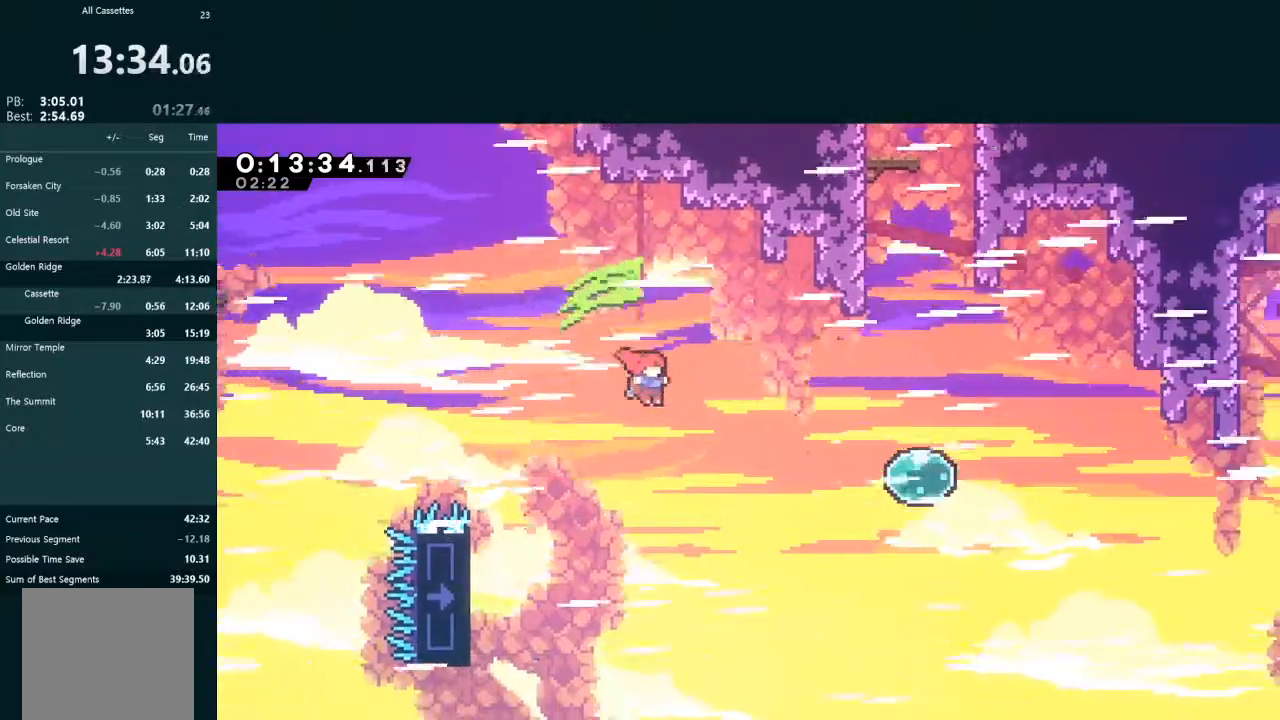
{"dt_ms": 500, "buttons": ["L2", "DPAD_RIGHT"], "left_stick": "center", "events": [[167, "X", "down"], [233, "A", "up"], [500, "L2", "down"], [500, "X", "up"]]}
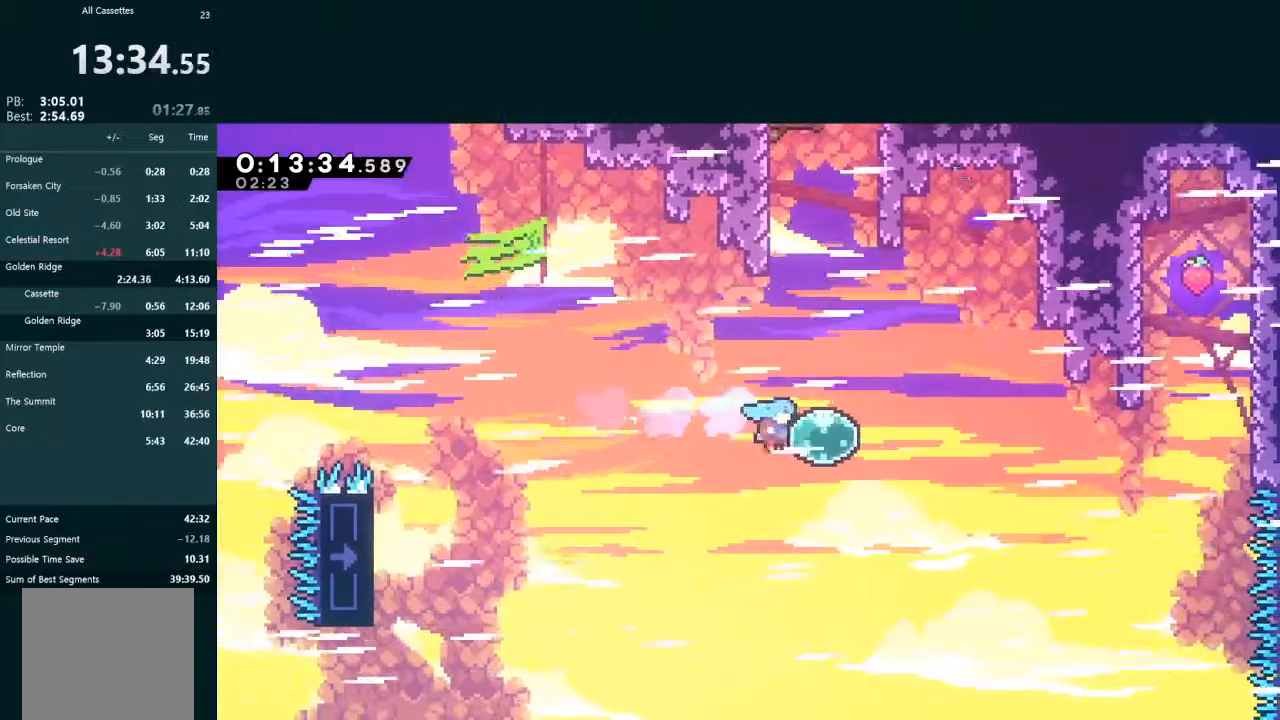
{"dt_ms": 500, "buttons": ["L2", "DPAD_UP", "DPAD_LEFT"], "left_stick": "center", "events": [[67, "DPAD_RIGHT", "up"], [67, "DPAD_UP", "down"], [100, "X", "down"], [233, "X", "up"], [333, "X", "down"], [467, "X", "up"], [500, "DPAD_LEFT", "down"]]}
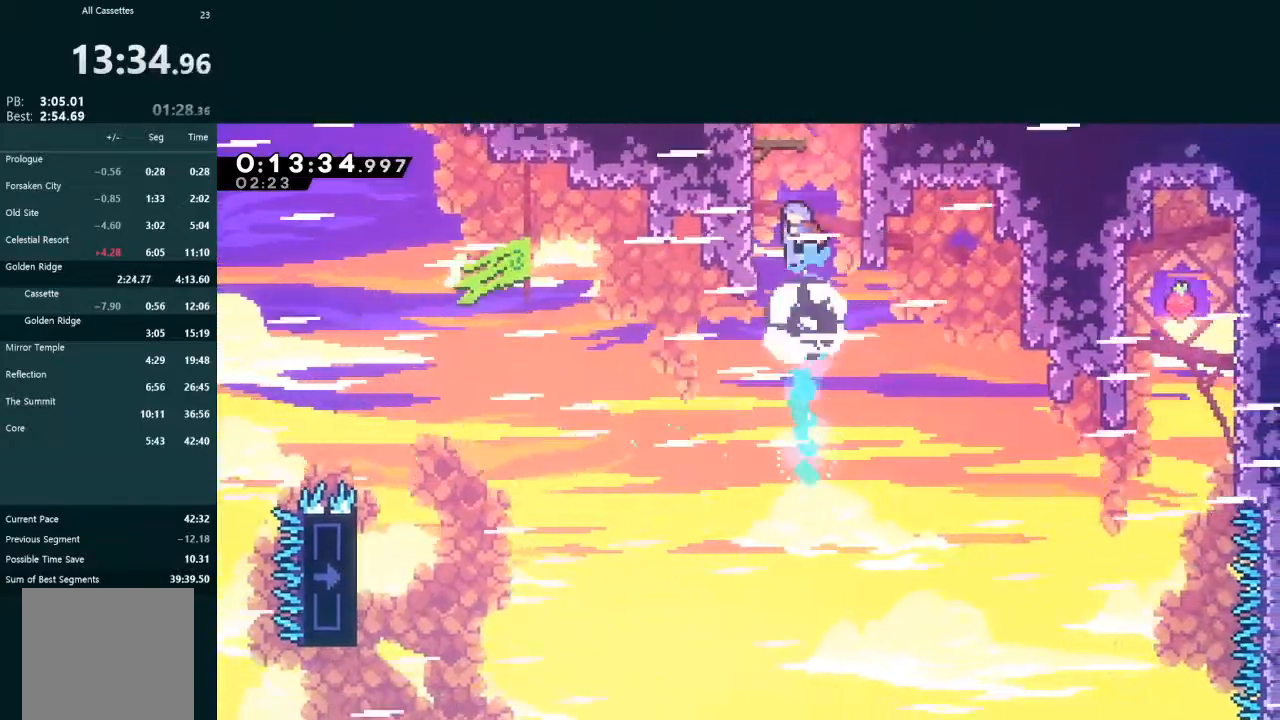
{"dt_ms": 500, "buttons": ["A", "L2", "R1", "DPAD_LEFT"], "left_stick": "center", "events": [[67, "A", "down"], [167, "R1", "down"], [267, "R1", "up"], [300, "R1", "down"], [367, "R1", "up"], [433, "R1", "down"], [500, "DPAD_UP", "up"]]}
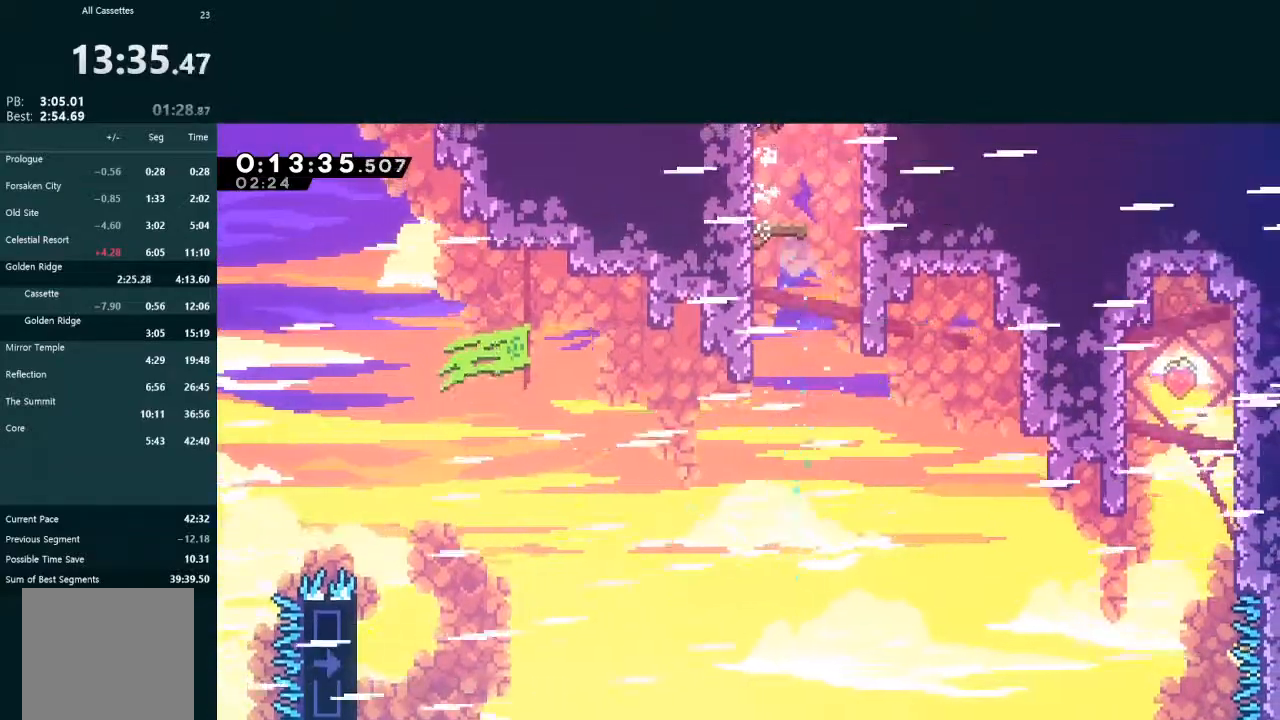
{"dt_ms": 500, "buttons": ["L2", "DPAD_UP", "DPAD_RIGHT"], "left_stick": "center", "events": [[33, "DPAD_LEFT", "up"], [33, "R1", "up"], [67, "A", "up"], [100, "DPAD_RIGHT", "down"], [100, "DPAD_UP", "down"]]}
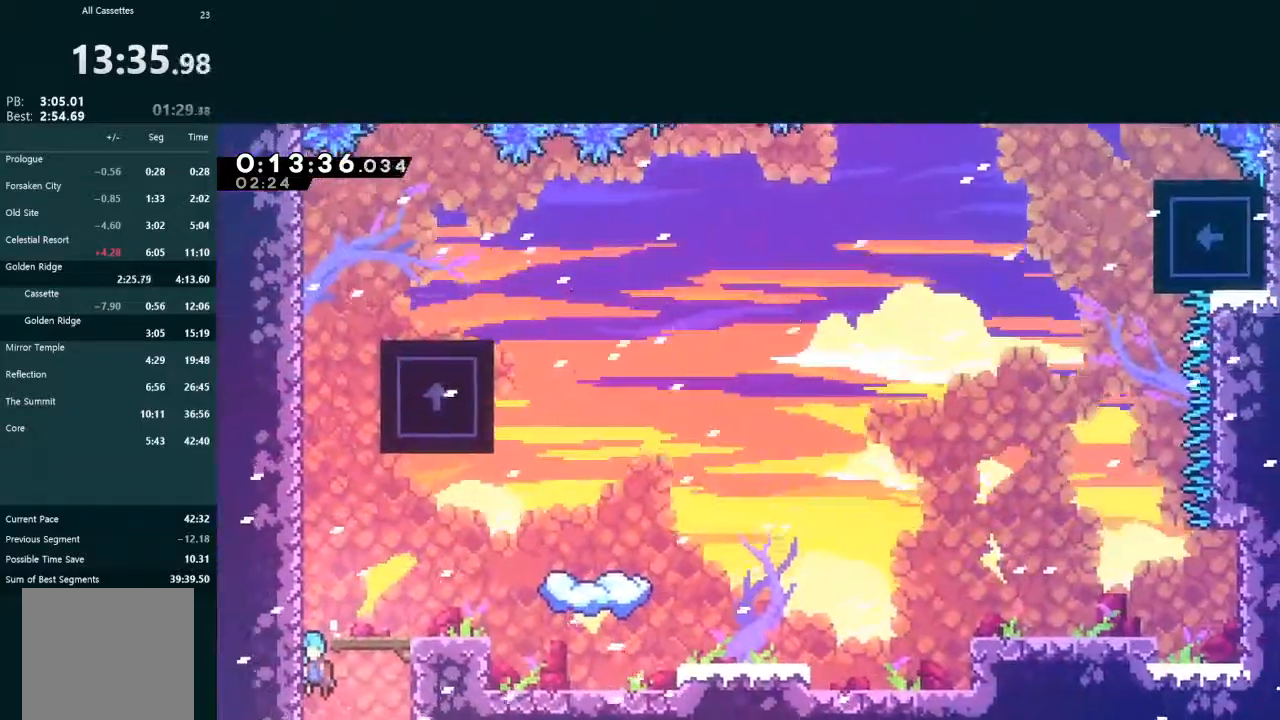
{"dt_ms": 500, "buttons": ["L2", "DPAD_UP", "DPAD_RIGHT"], "left_stick": "center", "events": [[367, "X", "down"], [467, "X", "up"]]}
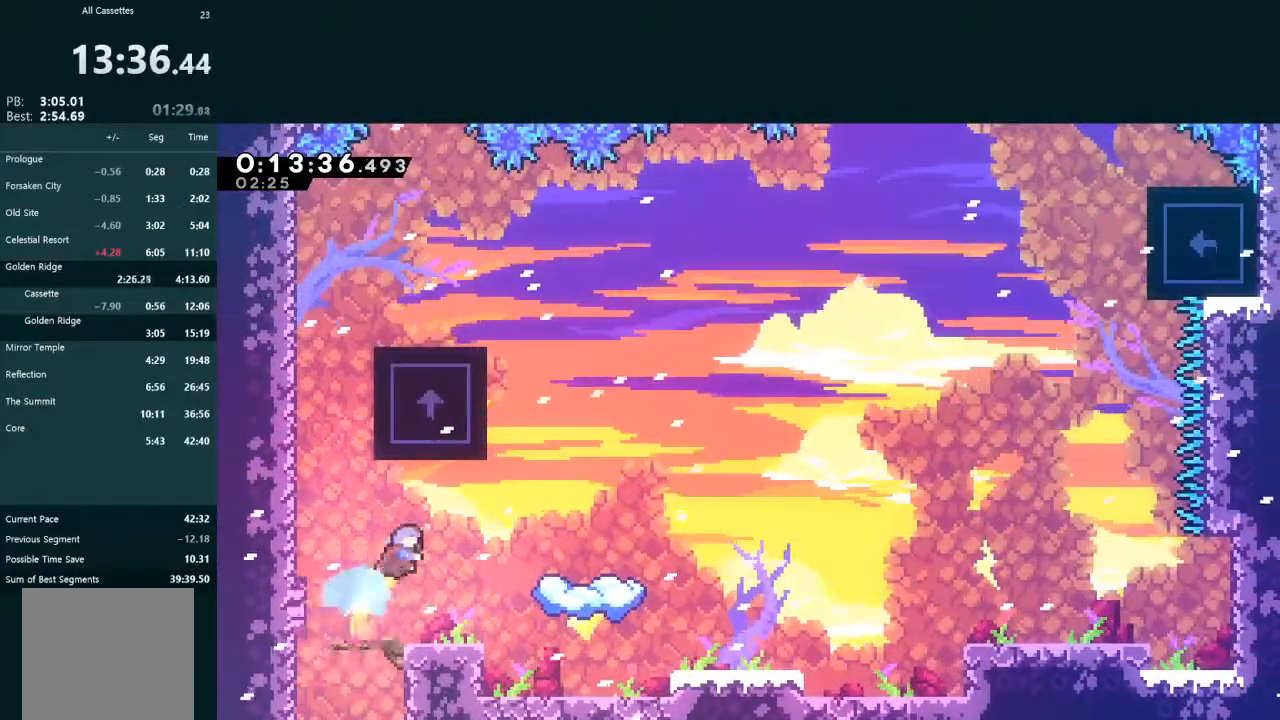
{"dt_ms": 500, "buttons": [], "left_stick": "center", "events": [[167, "DPAD_UP", "up"], [300, "L2", "up"], [333, "DPAD_RIGHT", "up"]]}
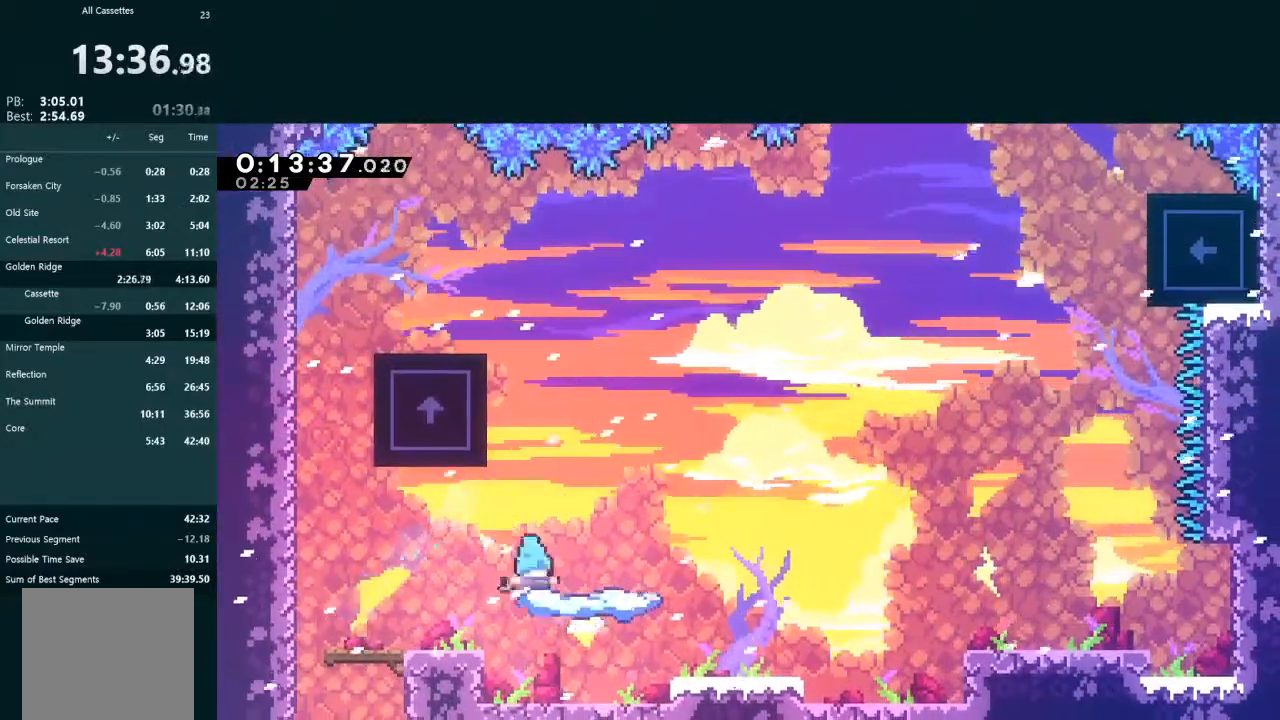
{"dt_ms": 500, "buttons": ["A", "DPAD_RIGHT"], "left_stick": "center", "events": [[100, "DPAD_RIGHT", "down"], [167, "X", "down"], [300, "X", "up"], [367, "A", "down"]]}
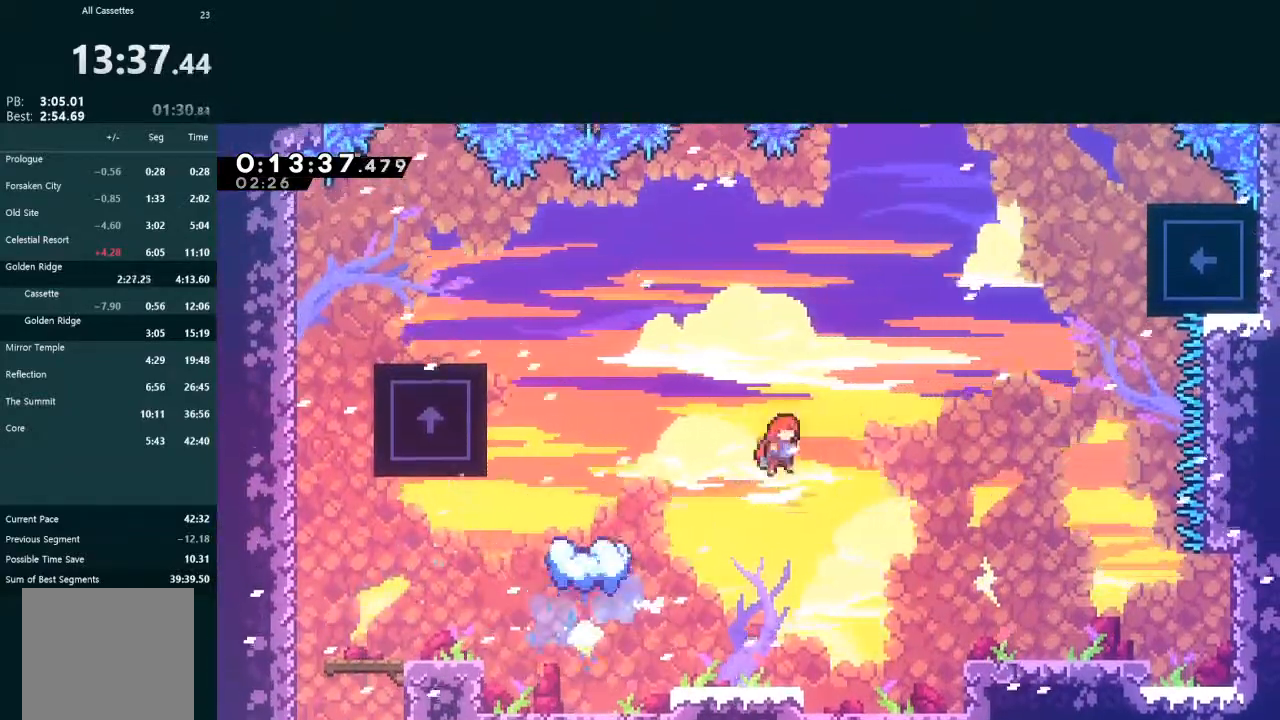
{"dt_ms": 500, "buttons": ["L2", "DPAD_UP", "DPAD_RIGHT"], "left_stick": "center", "events": [[267, "A", "up"], [300, "DPAD_UP", "down"], [333, "L2", "down"], [367, "X", "down"], [500, "X", "up"]]}
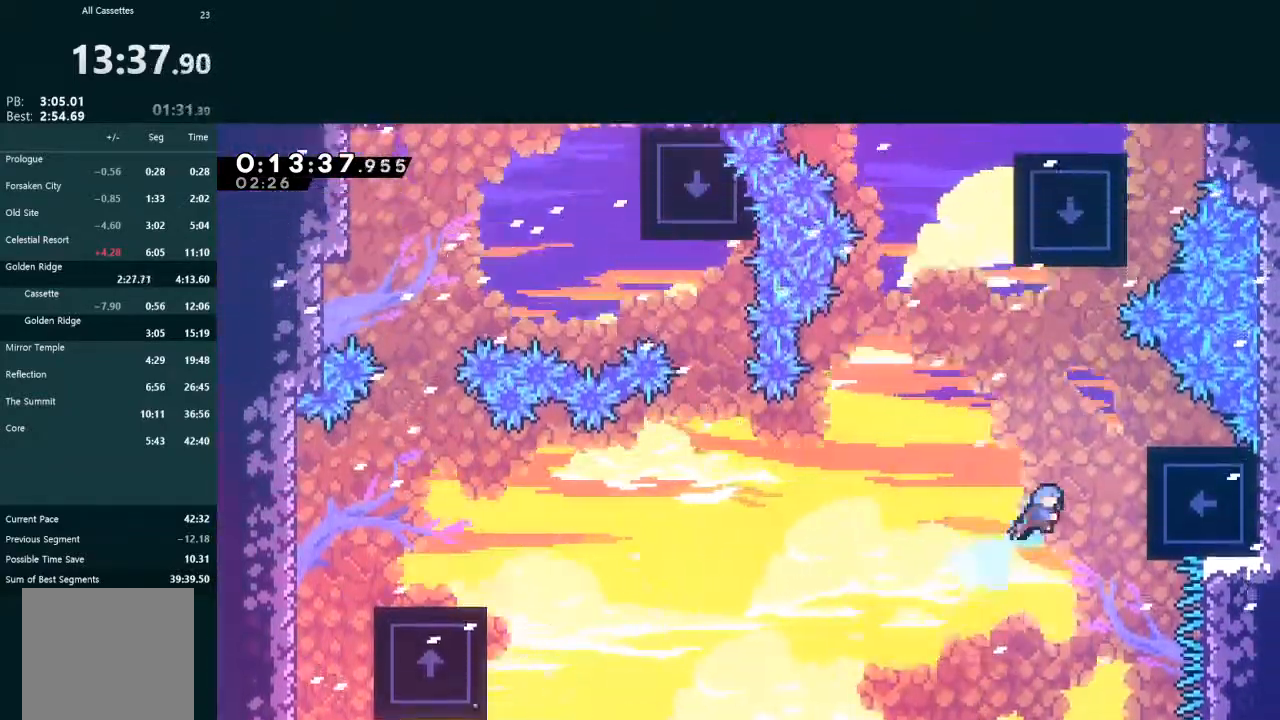
{"dt_ms": 500, "buttons": ["L2", "DPAD_UP", "DPAD_RIGHT"], "left_stick": "center", "events": []}
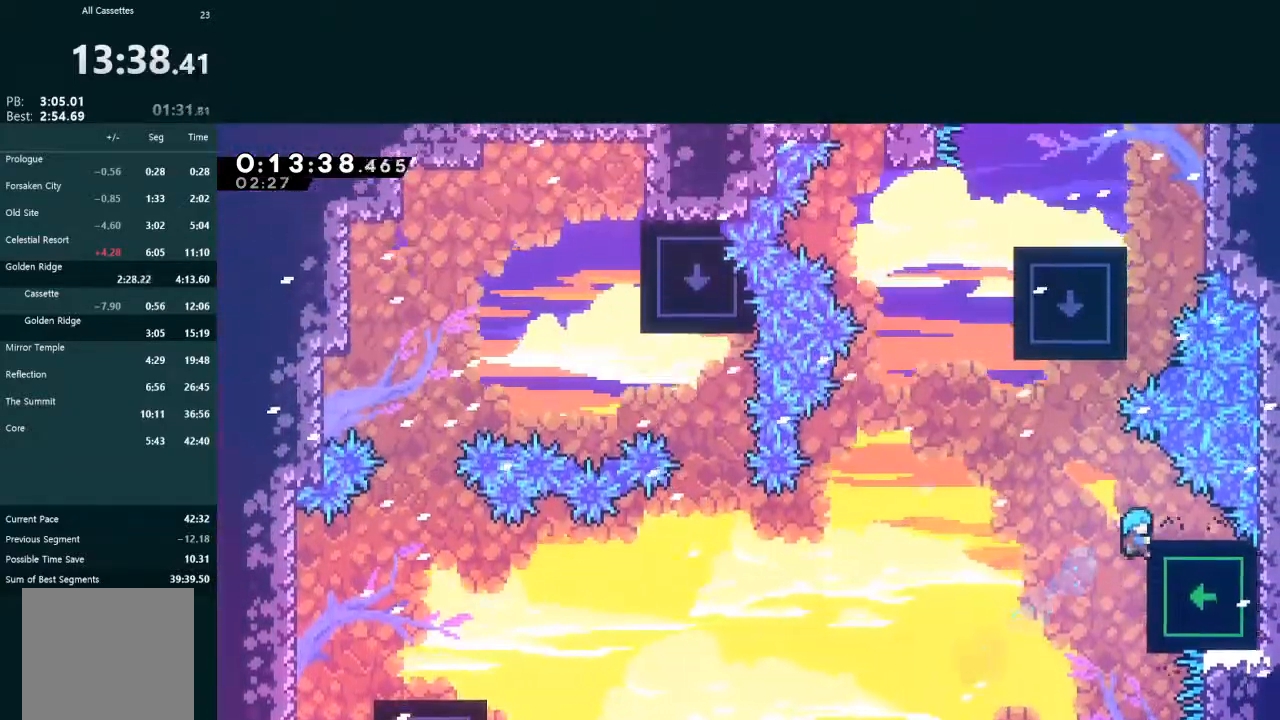
{"dt_ms": 500, "buttons": ["A", "DPAD_LEFT"], "left_stick": "center", "events": [[233, "DPAD_UP", "up"], [233, "L2", "up"], [267, "DPAD_RIGHT", "up"], [333, "DPAD_LEFT", "down"], [367, "A", "down"]]}
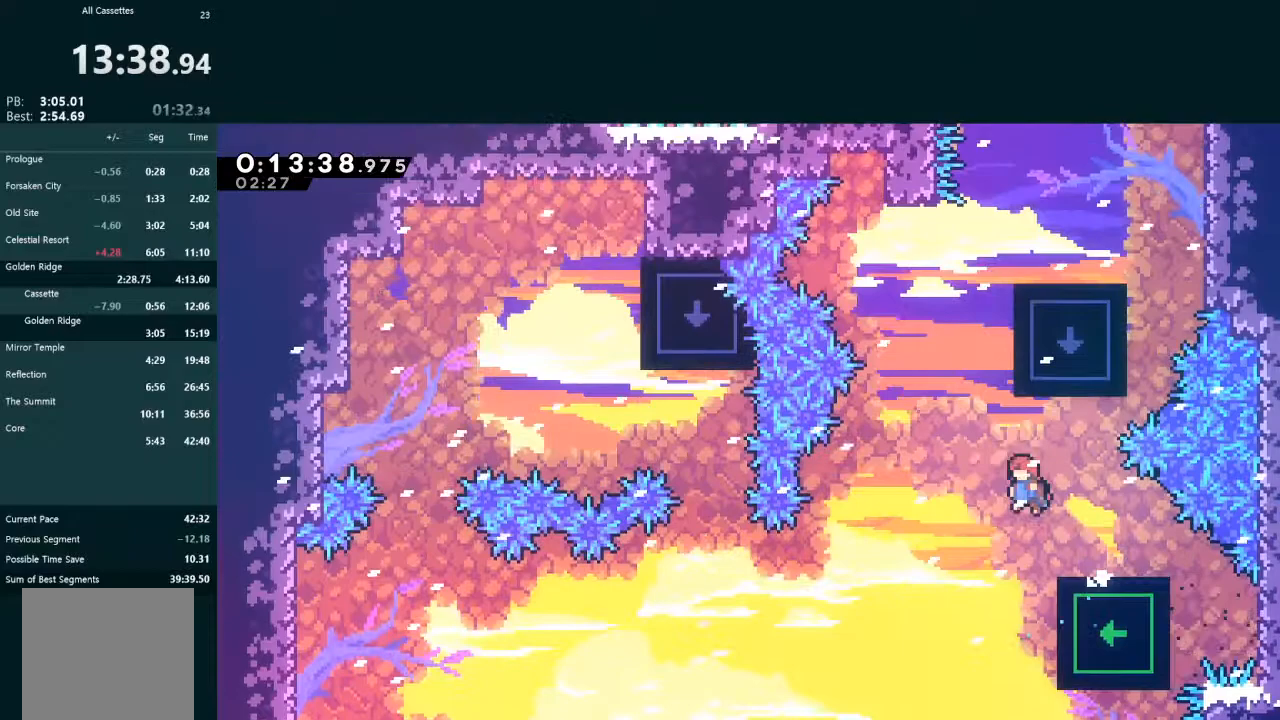
{"dt_ms": 500, "buttons": ["A", "L2", "DPAD_RIGHT"], "left_stick": "center", "events": [[67, "A", "up"], [67, "DPAD_LEFT", "up"], [100, "DPAD_UP", "down"], [100, "L2", "down"], [133, "X", "down"], [300, "X", "up"], [333, "DPAD_UP", "up"], [367, "DPAD_RIGHT", "down"], [433, "A", "down"]]}